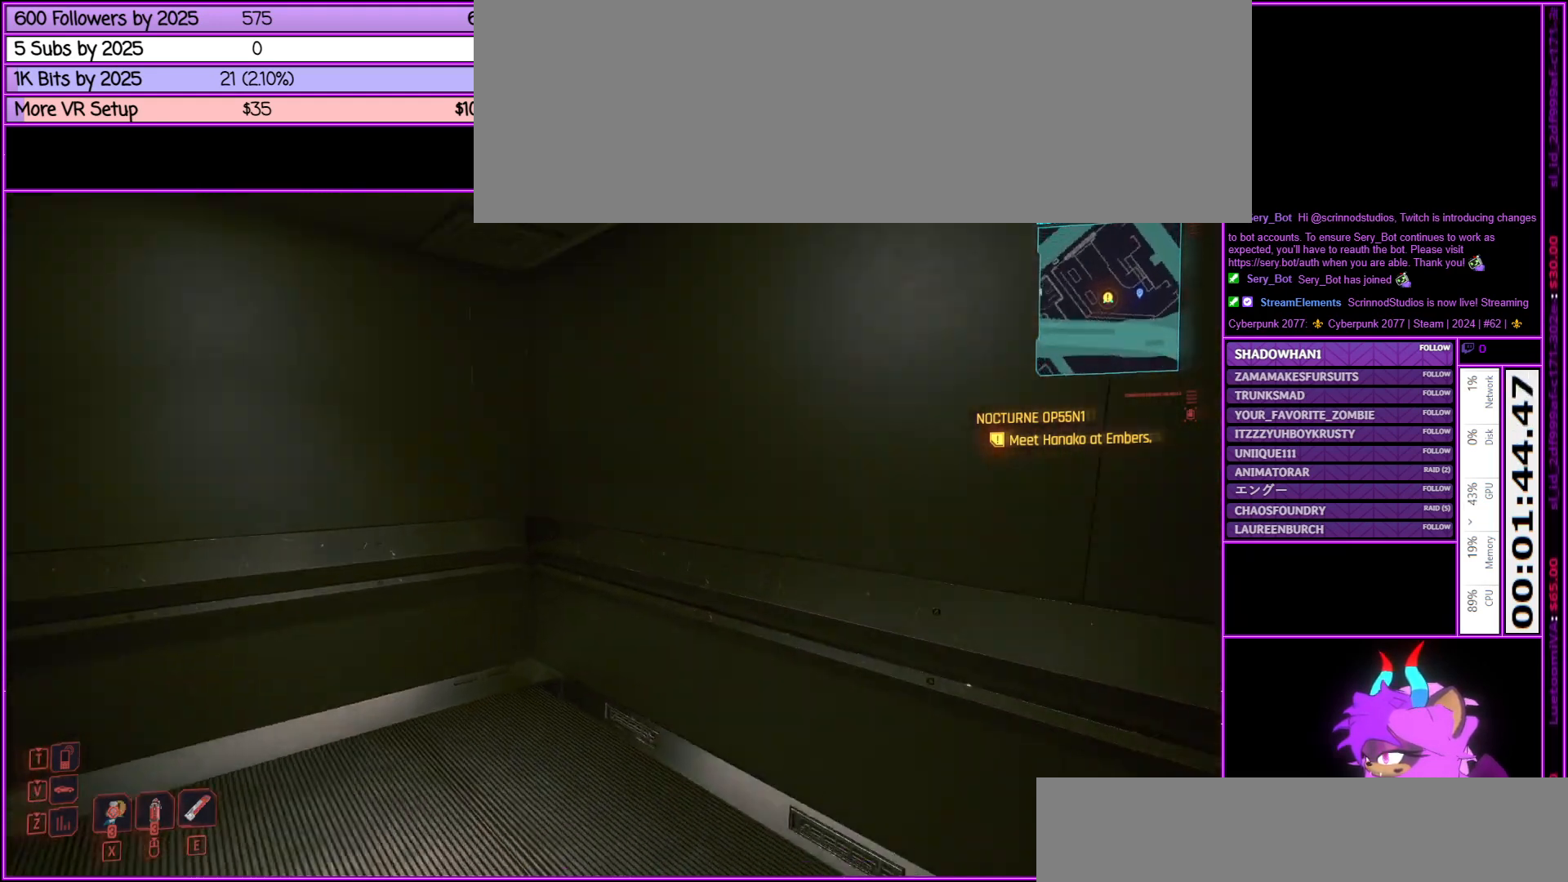
Gameplay with keyboard and mouse; each line is a JSON object with the keys and mouse buttons held at the frame after it. "events" lists presses ("down") and releases ("up") of ".", "/", "0", "1", "2", "3", "4", "5", "6", "7", "8", "9", "a", "alt_l", "alt_r", "b", "backslash", "backspace", "c", "caps_lock", "comma", "ctrl_l", "ctrl_r", "d", "down", "e", "equals", "escape", "f", "f1", "f10", "f11", "f12", "f2", "f3", "f4", "f5", "f6", "f7", "f8", "f9", "g", "h", "i", "j", "k", "l", "lbracket", "left", "m", "minus", "n", "num0", "num1", "num2", "num3", "num4", "num5", "num6", "num7", "num8", "num9", "o", "p", "q", "quote", "r", "rbracket", "return", "right", "s", "semicolon", "shift_l", "shift_r", "space", "super", "t", "tab", "tilde", "u", "up", "v", "w", "x", "y", "z", "mouse_left", "mouse_middle", "mouse_right", "mouse_wheel_up" and "mouse_wheel_down" between this image and that frame as [ms after this image, input, new state], when the widget could be followed in between. "mouse_left", "mouse_middle", "mouse_right", "mouse_wheel_up", "mouse_wheel_down" = the "left", "middle", "right", "wheel_up", "wheel_down" buttons of the "mouse" list. No other keys are recorded. Not read: mouse_move.
{"keys": [], "mouse": [], "events": [[100, "a", "up"]]}
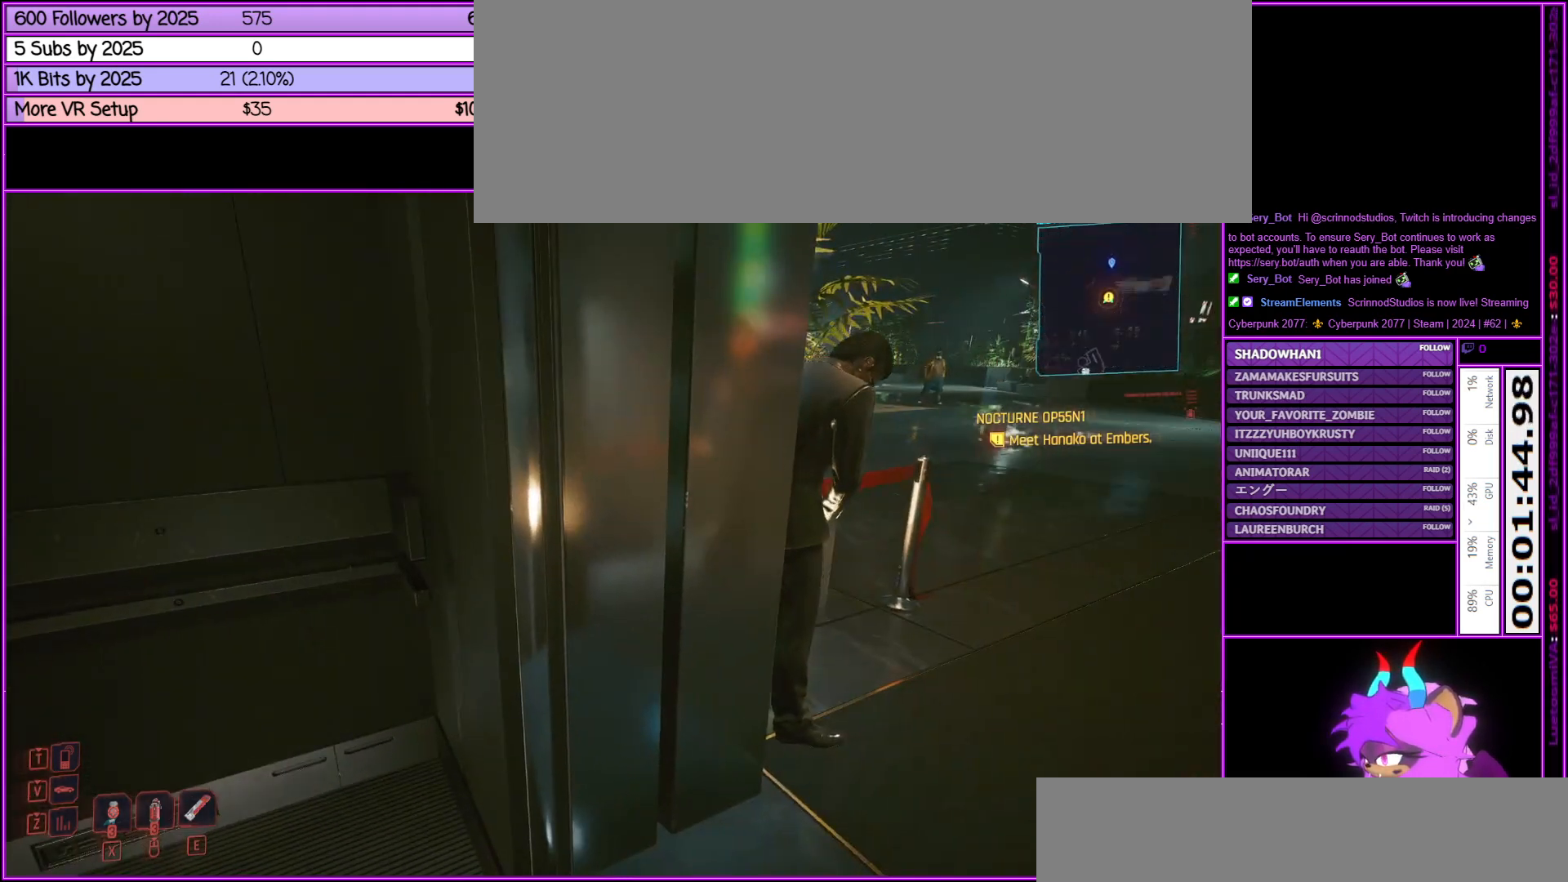
{"keys": [], "mouse": [], "events": [[367, "d", "down"], [467, "d", "up"]]}
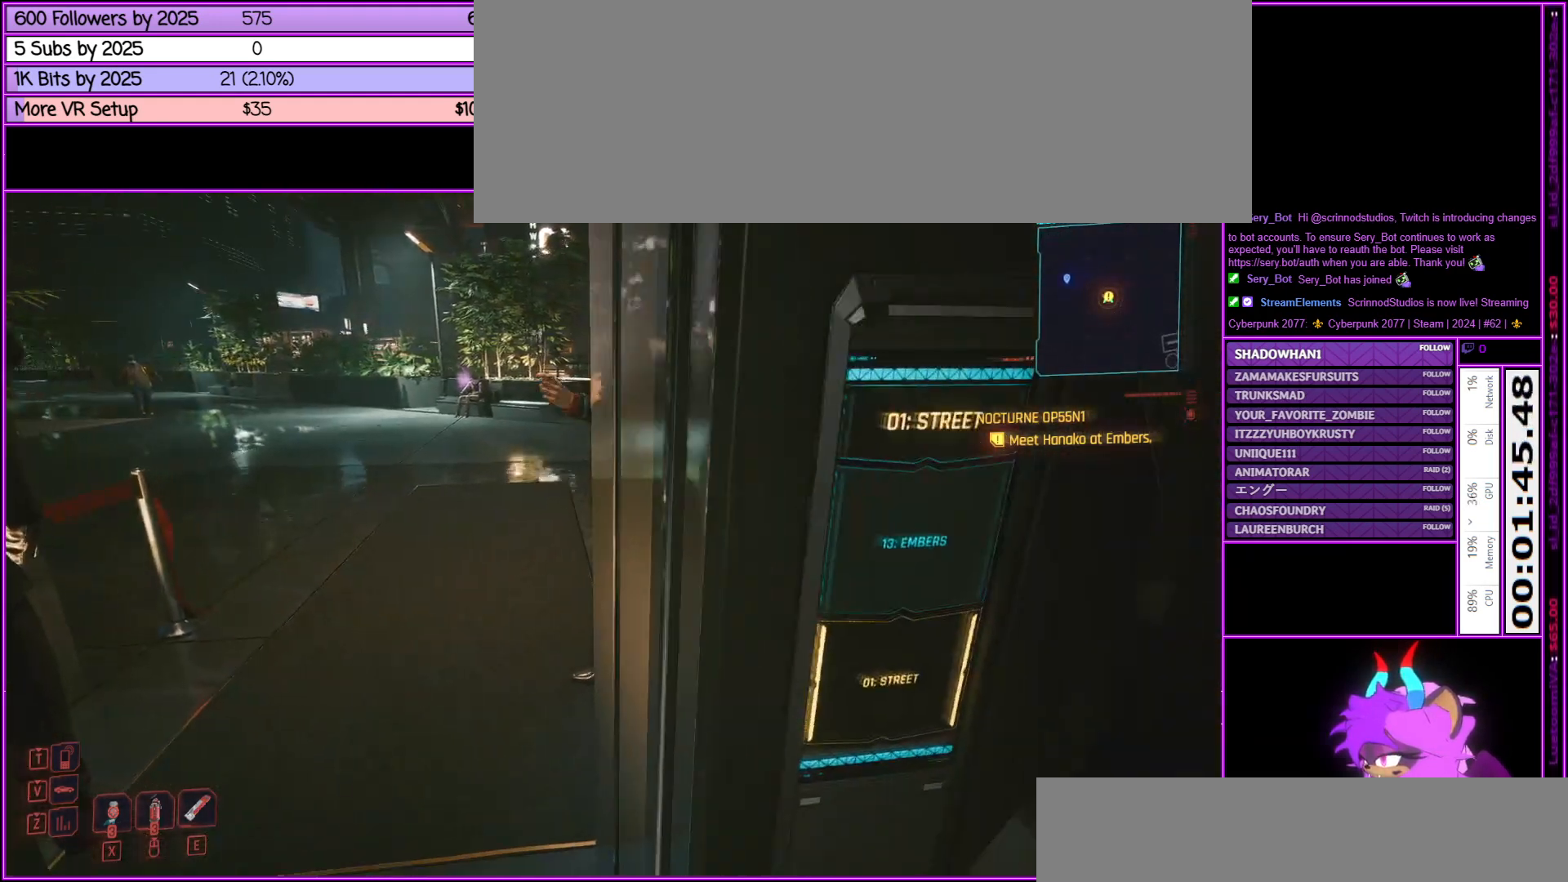
{"keys": [], "mouse": [], "events": [[233, "d", "down"], [333, "d", "up"]]}
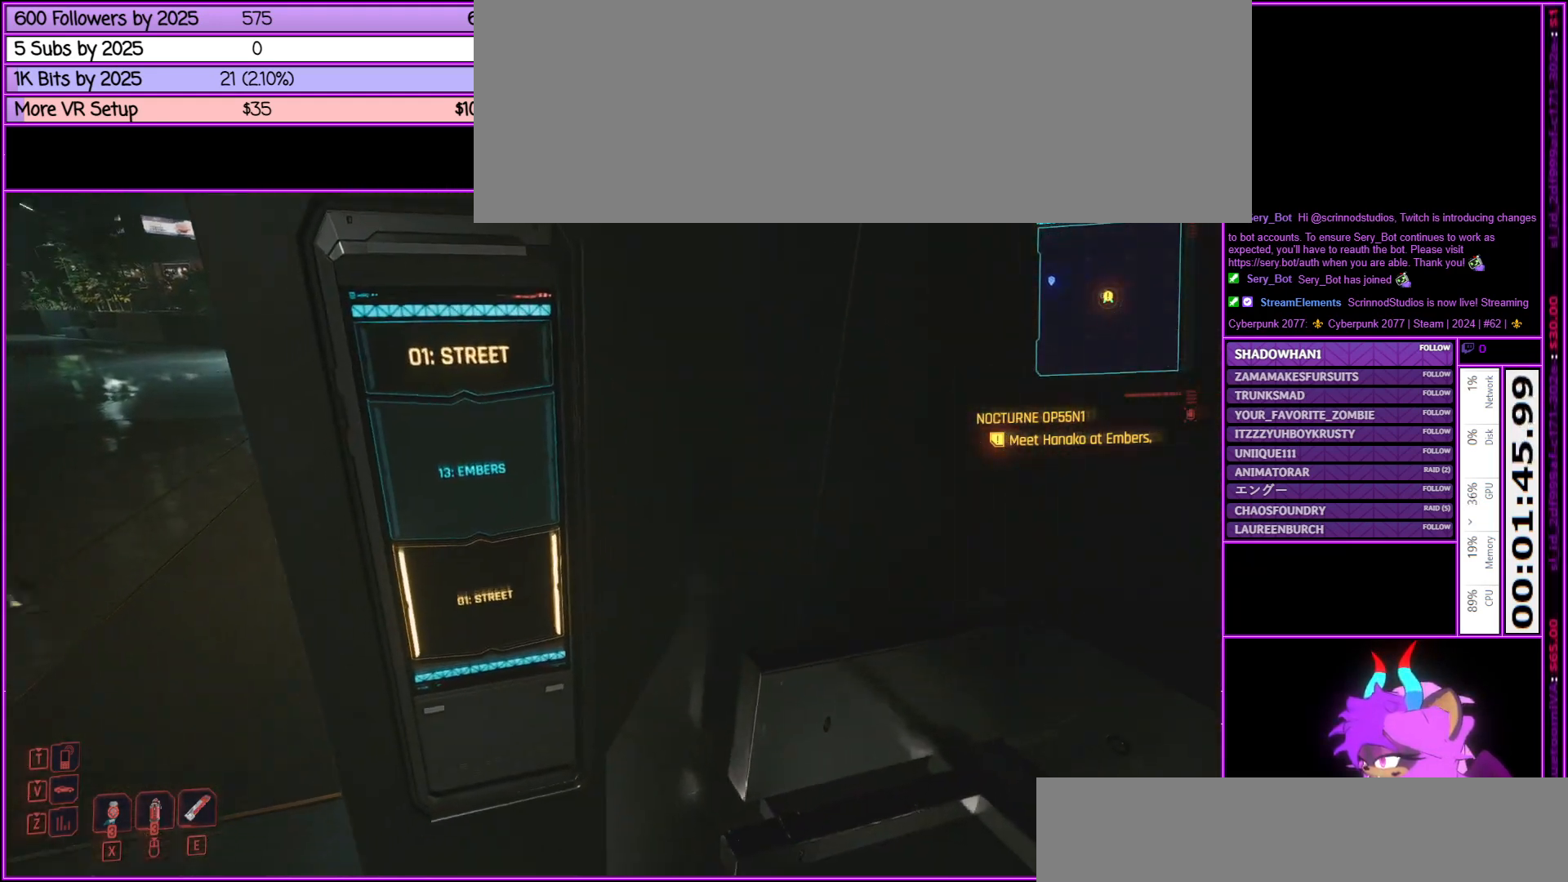
{"keys": [], "mouse": [], "events": []}
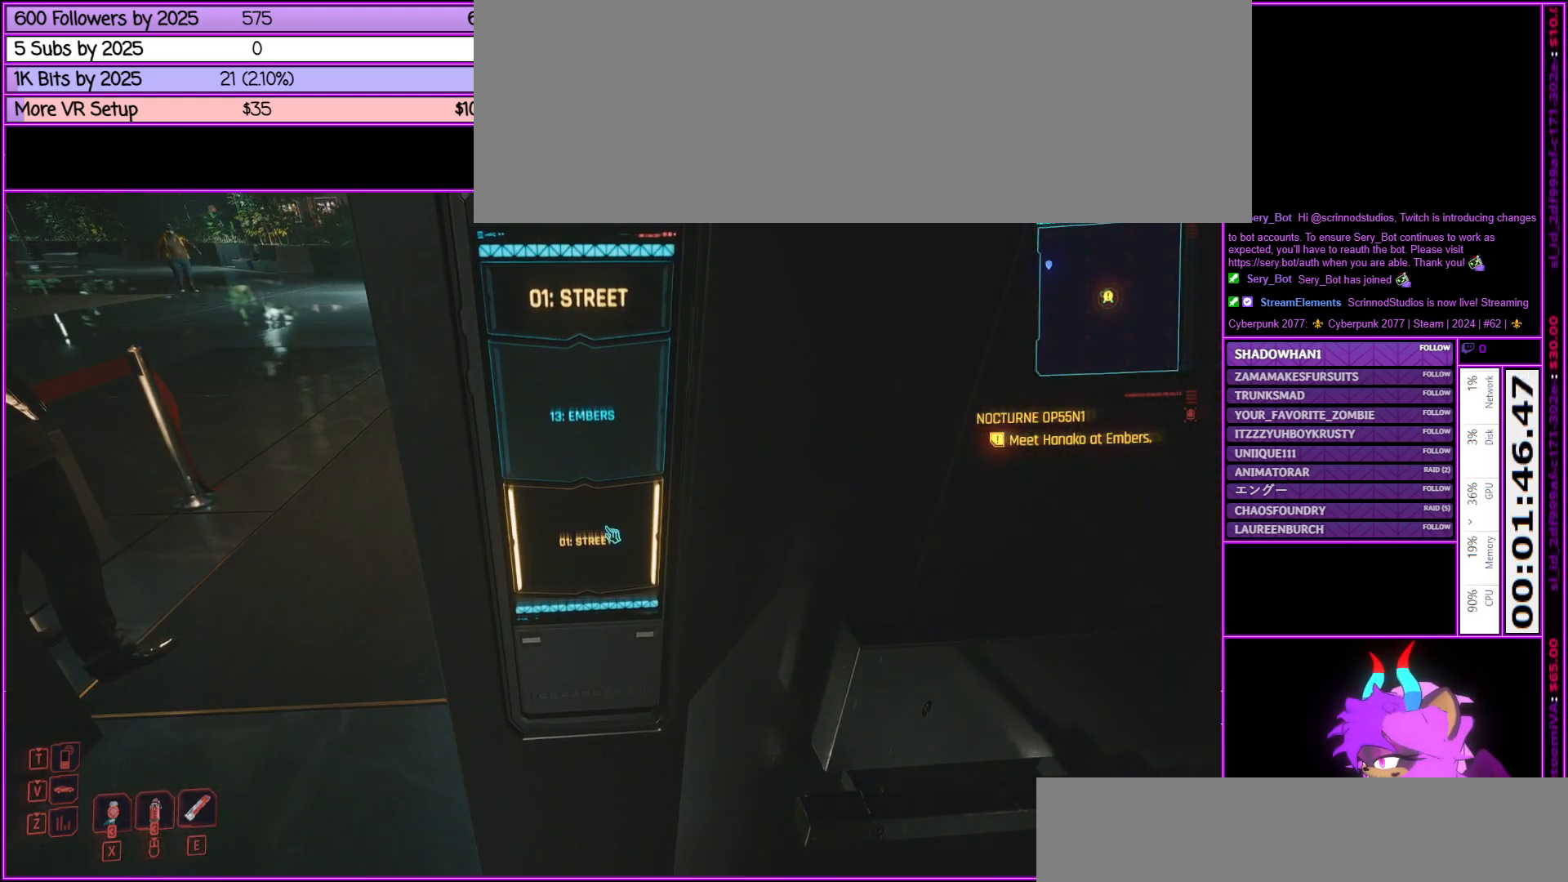
{"keys": [], "mouse": [], "events": []}
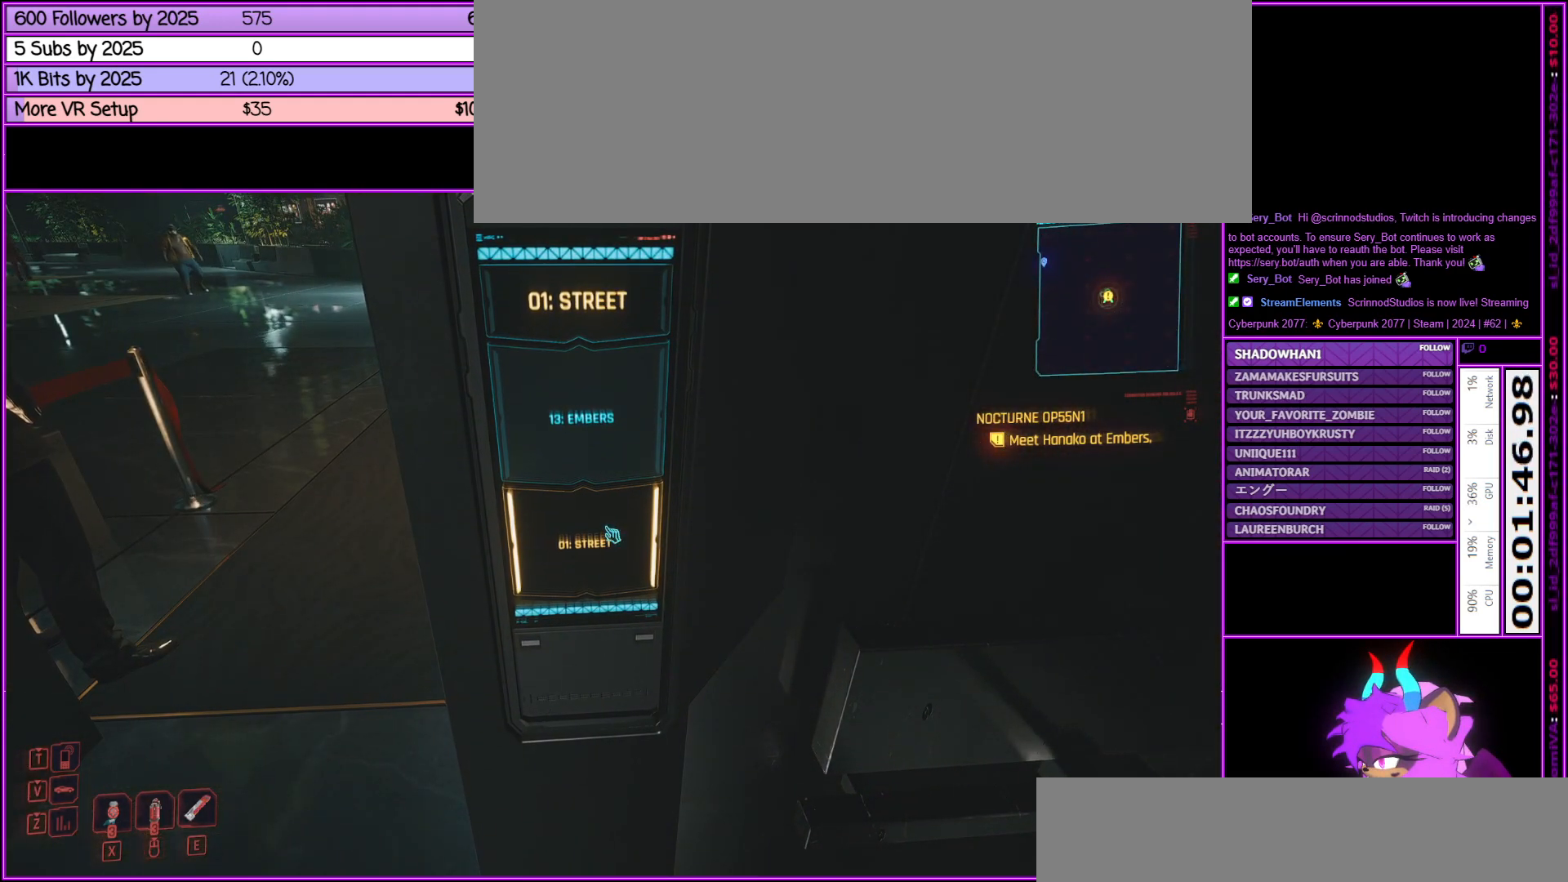
{"keys": [], "mouse": [], "events": []}
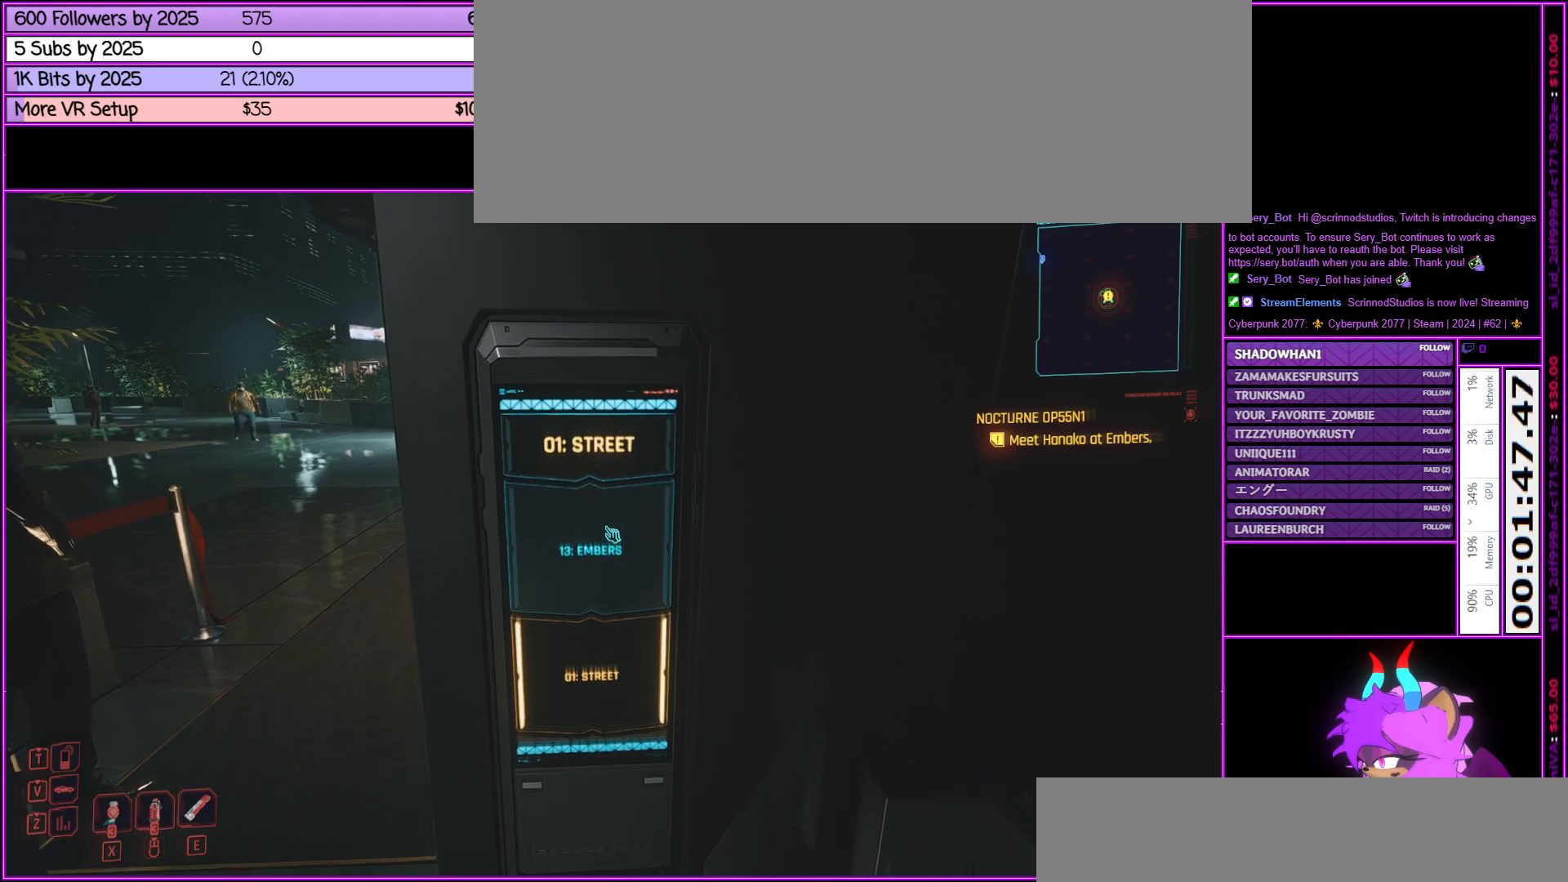
{"keys": [], "mouse": [], "events": [[200, "f", "down"], [300, "f", "up"]]}
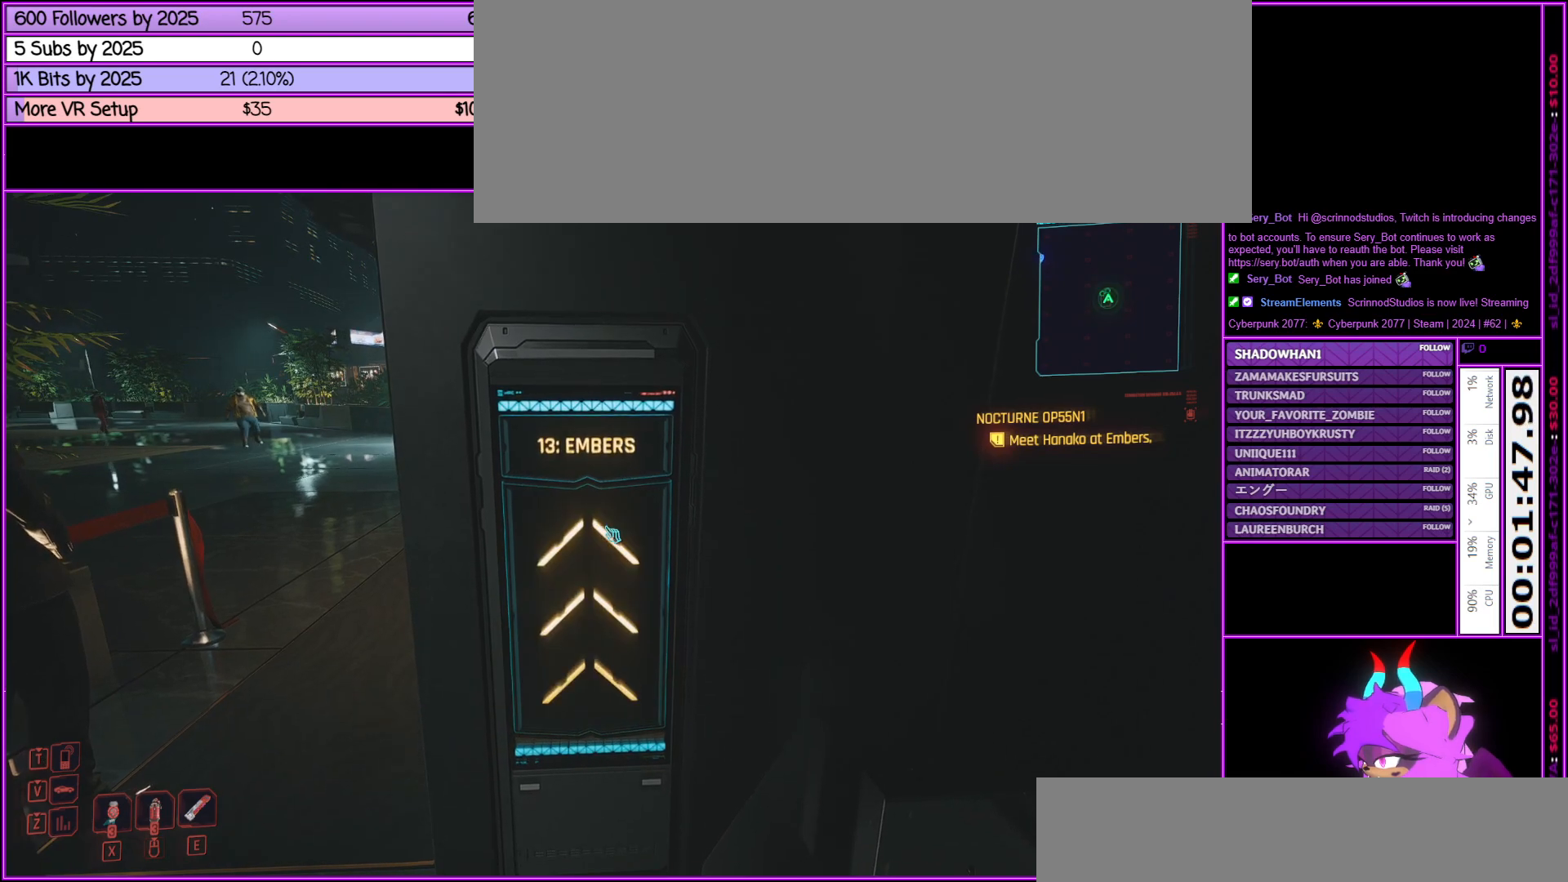
{"keys": ["a", "s"], "mouse": [], "events": [[367, "s", "down"], [467, "a", "down"]]}
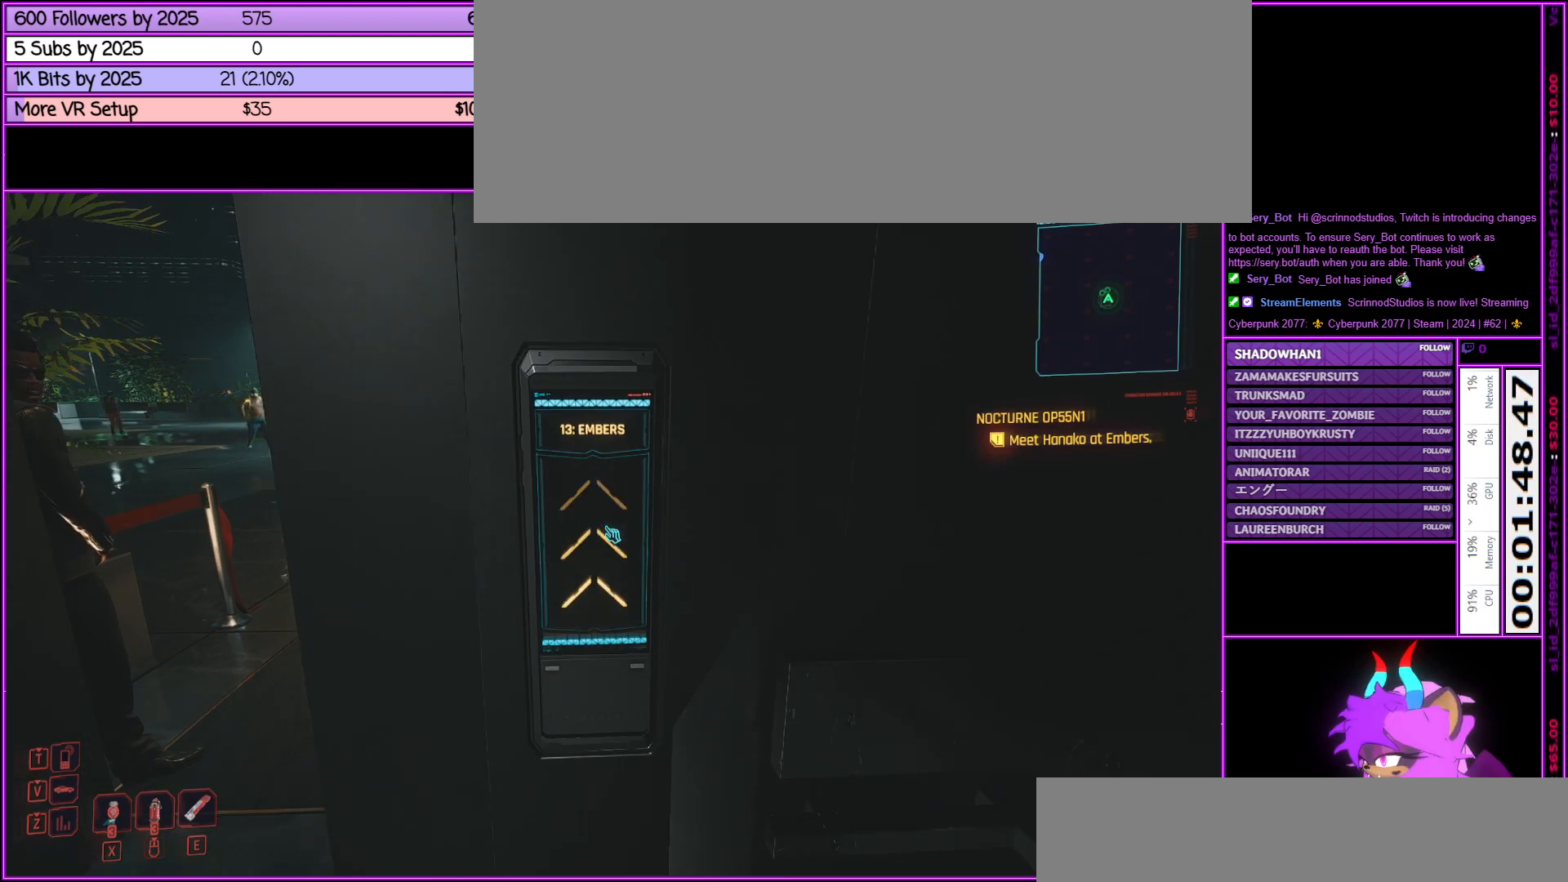
{"keys": [], "mouse": [], "events": [[333, "a", "up"], [333, "s", "up"]]}
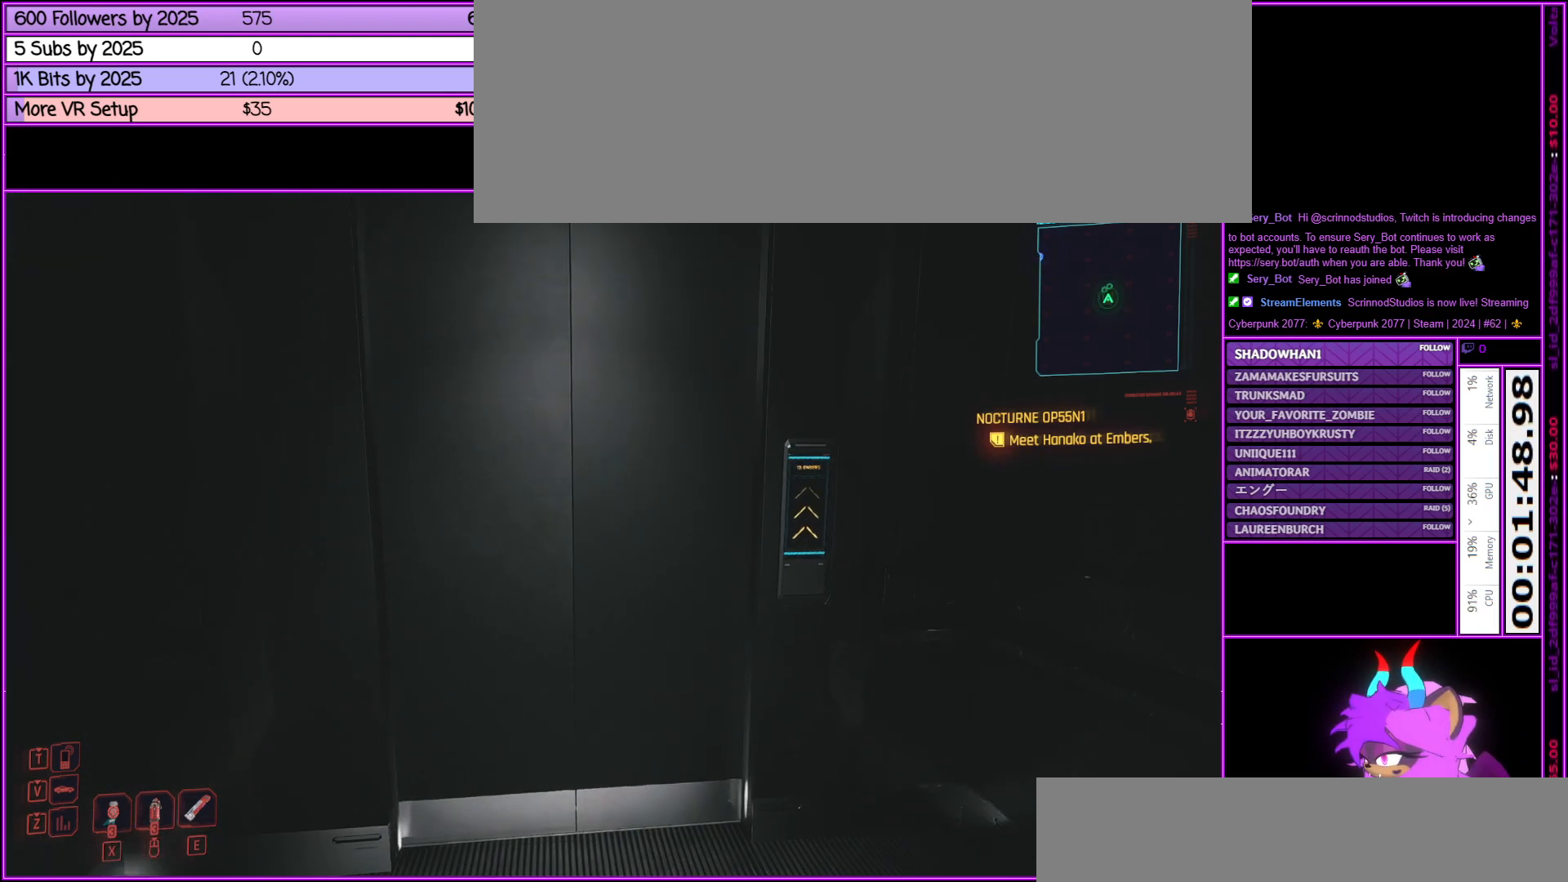
{"keys": [], "mouse": [], "events": [[300, "d", "down"], [400, "d", "up"]]}
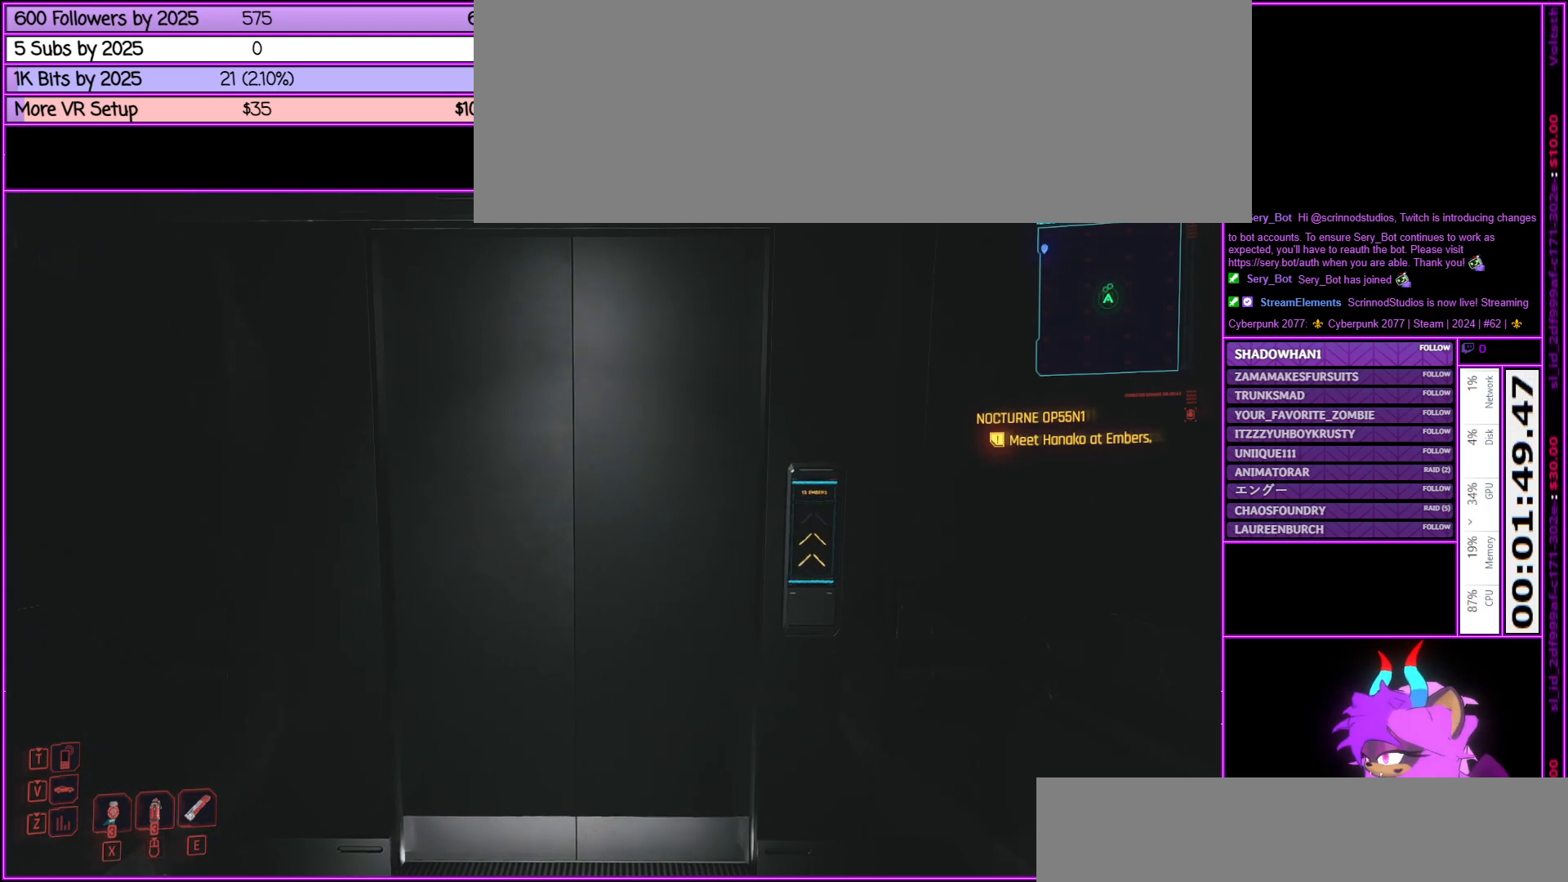
{"keys": [], "mouse": [], "events": []}
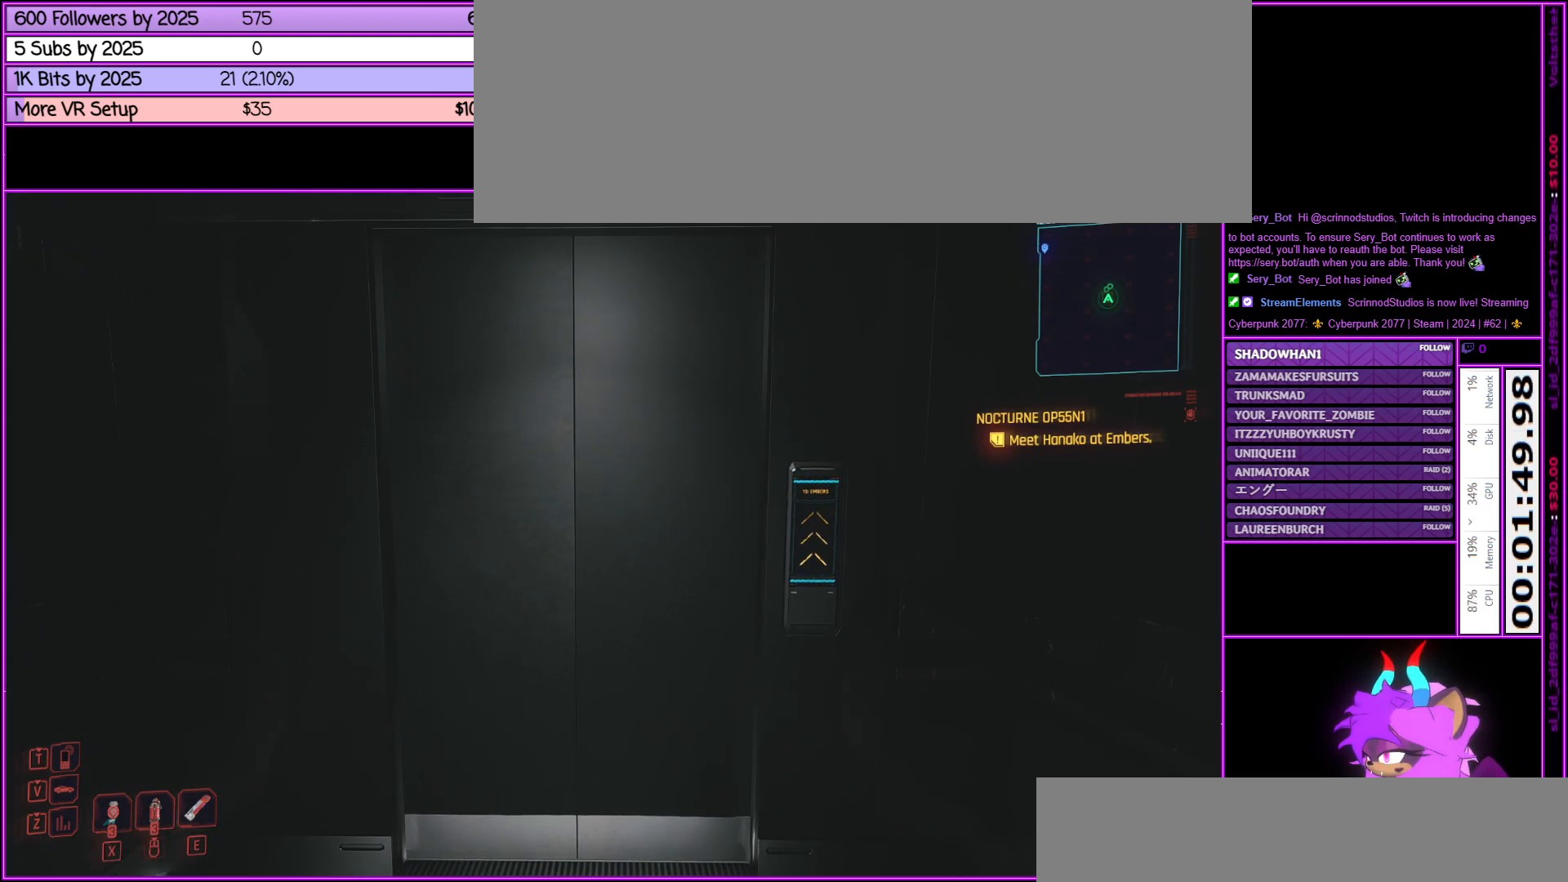
{"keys": [], "mouse": [], "events": []}
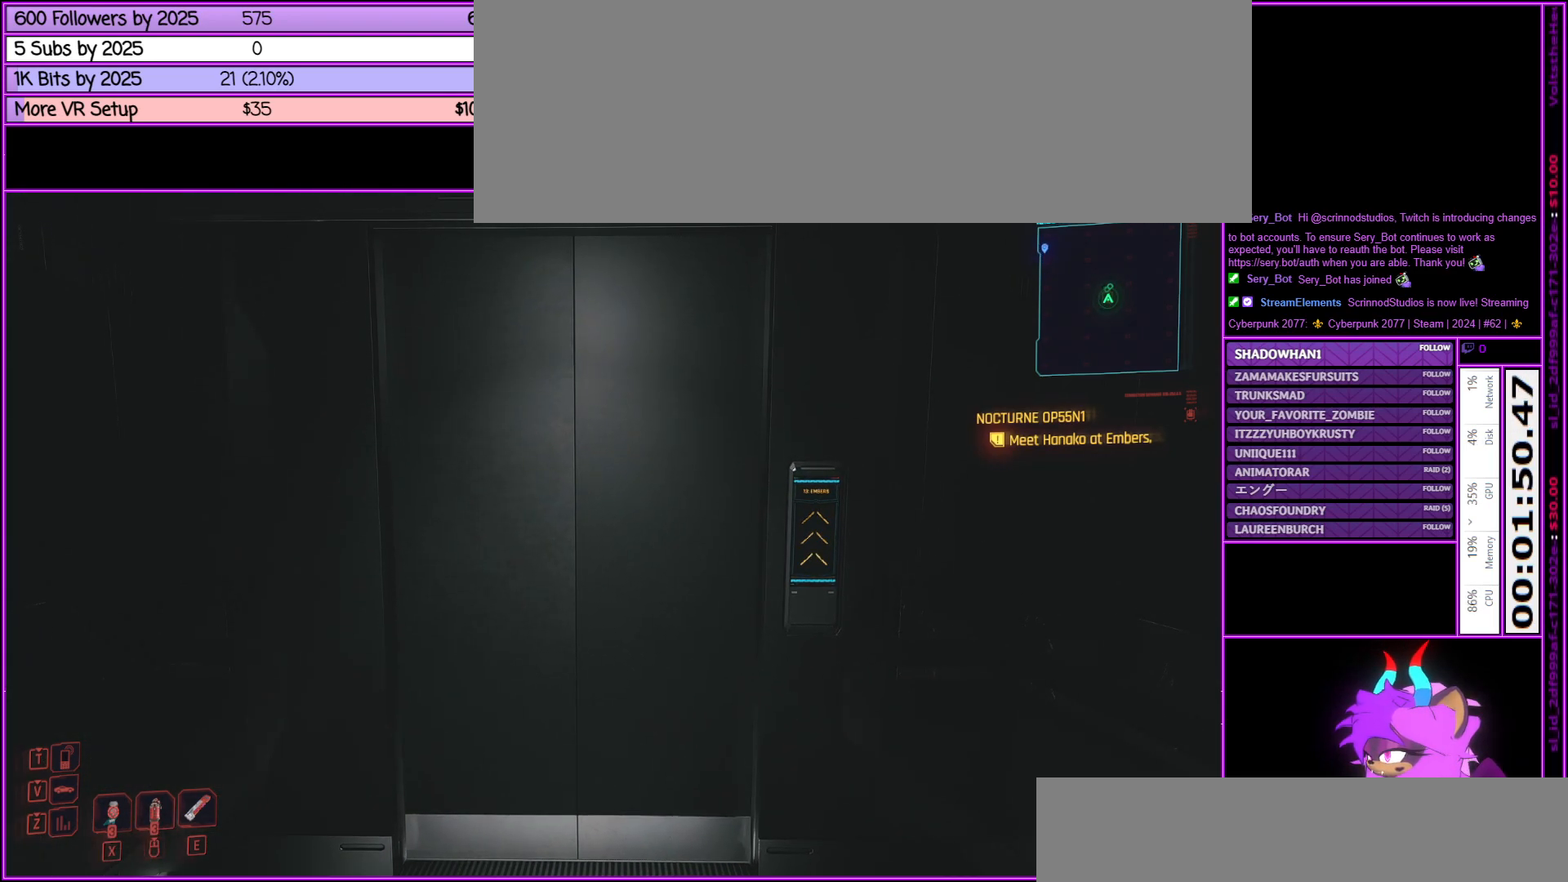
{"keys": [], "mouse": [], "events": []}
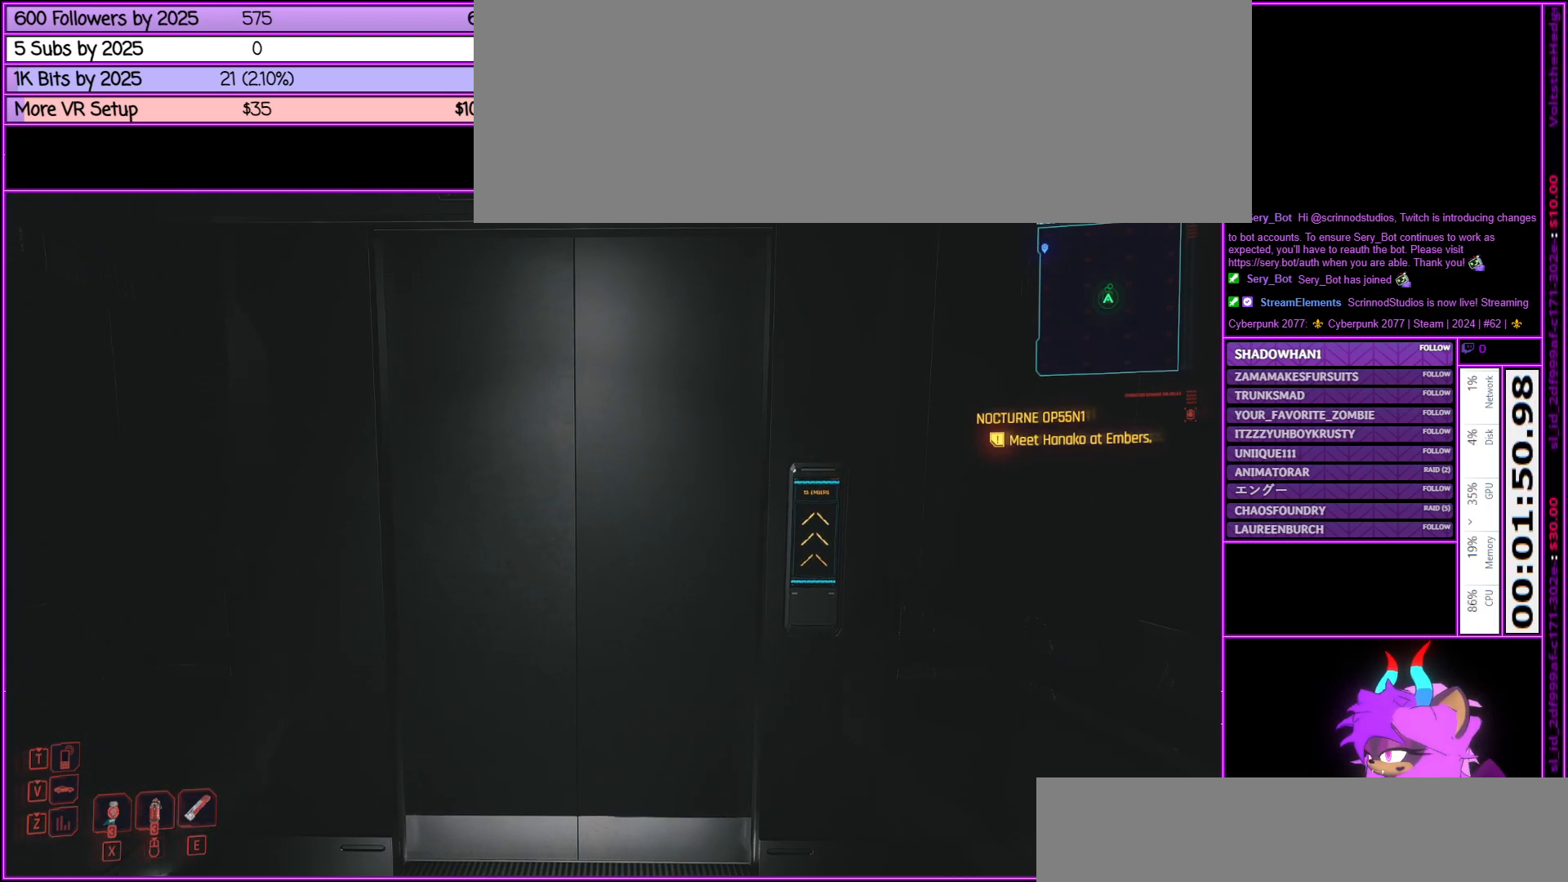
{"keys": [], "mouse": [], "events": []}
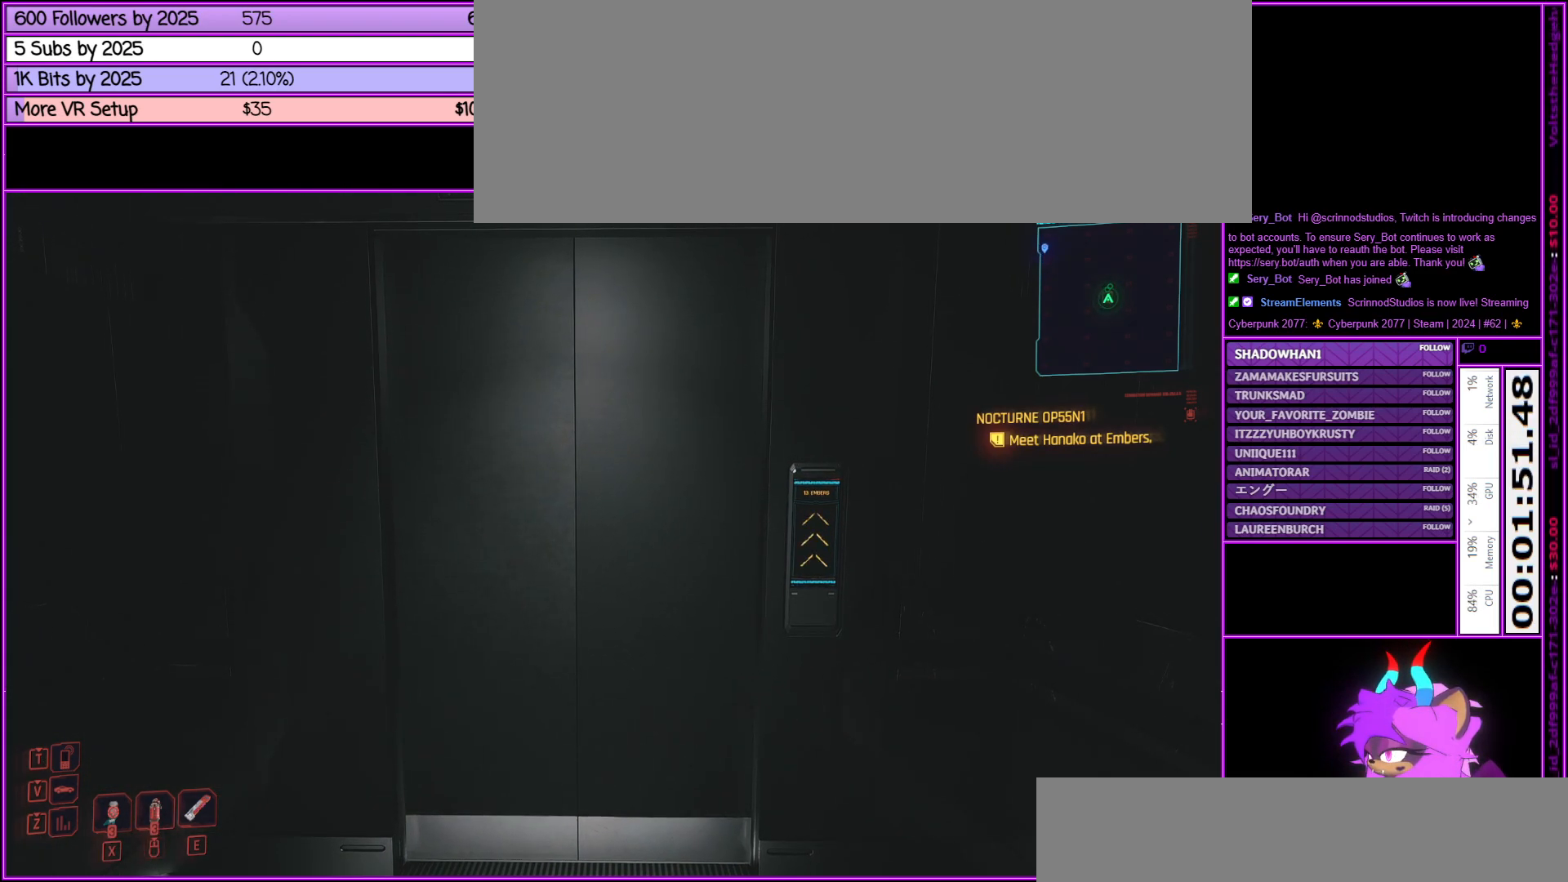
{"keys": [], "mouse": [], "events": []}
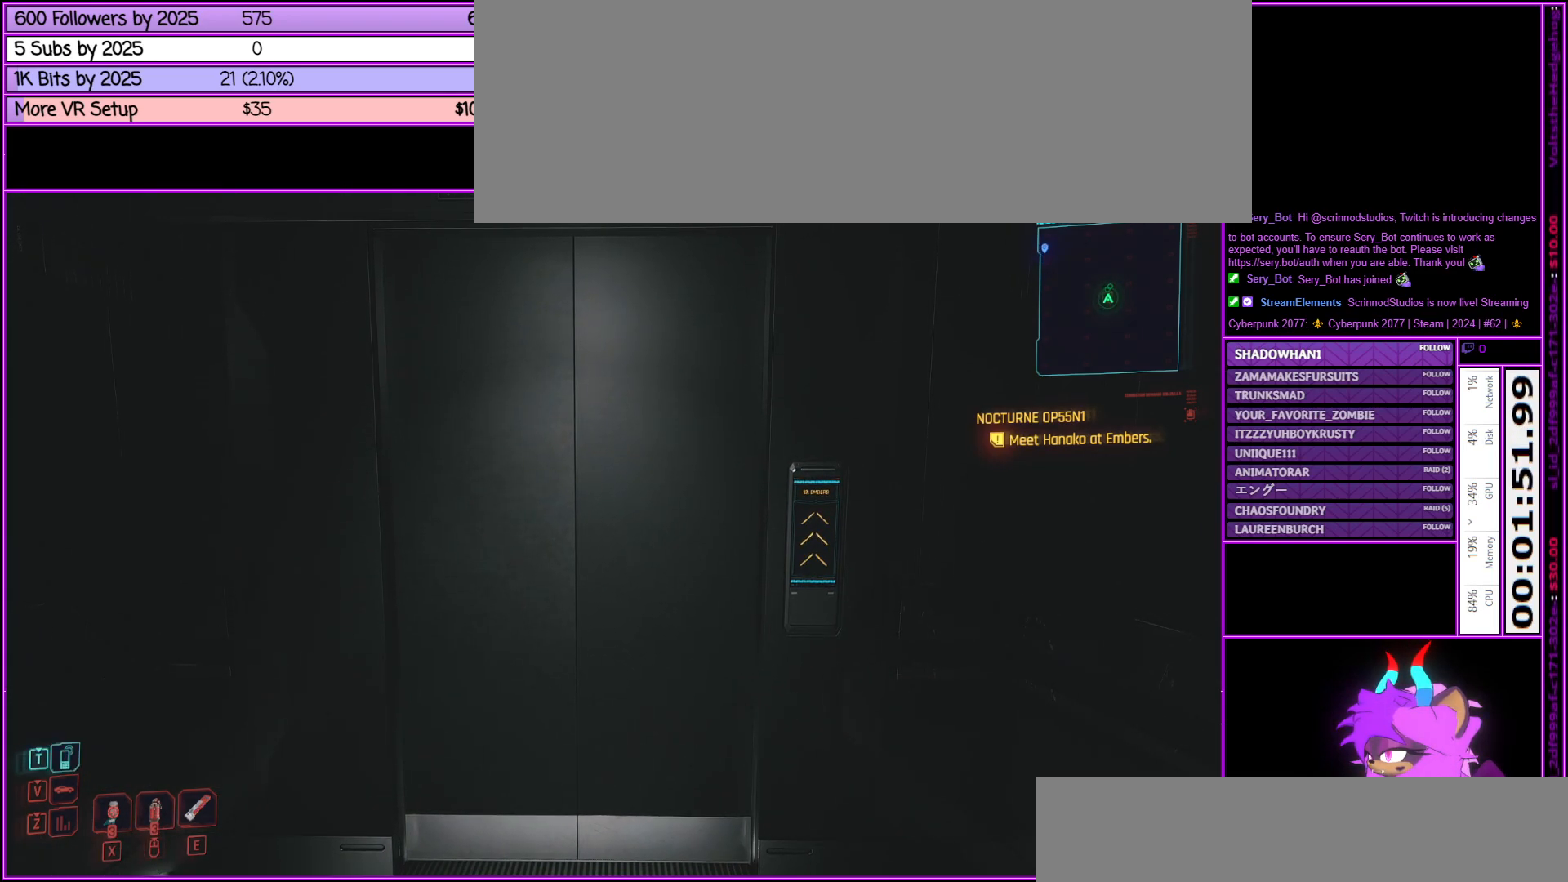
{"keys": [], "mouse": [], "events": []}
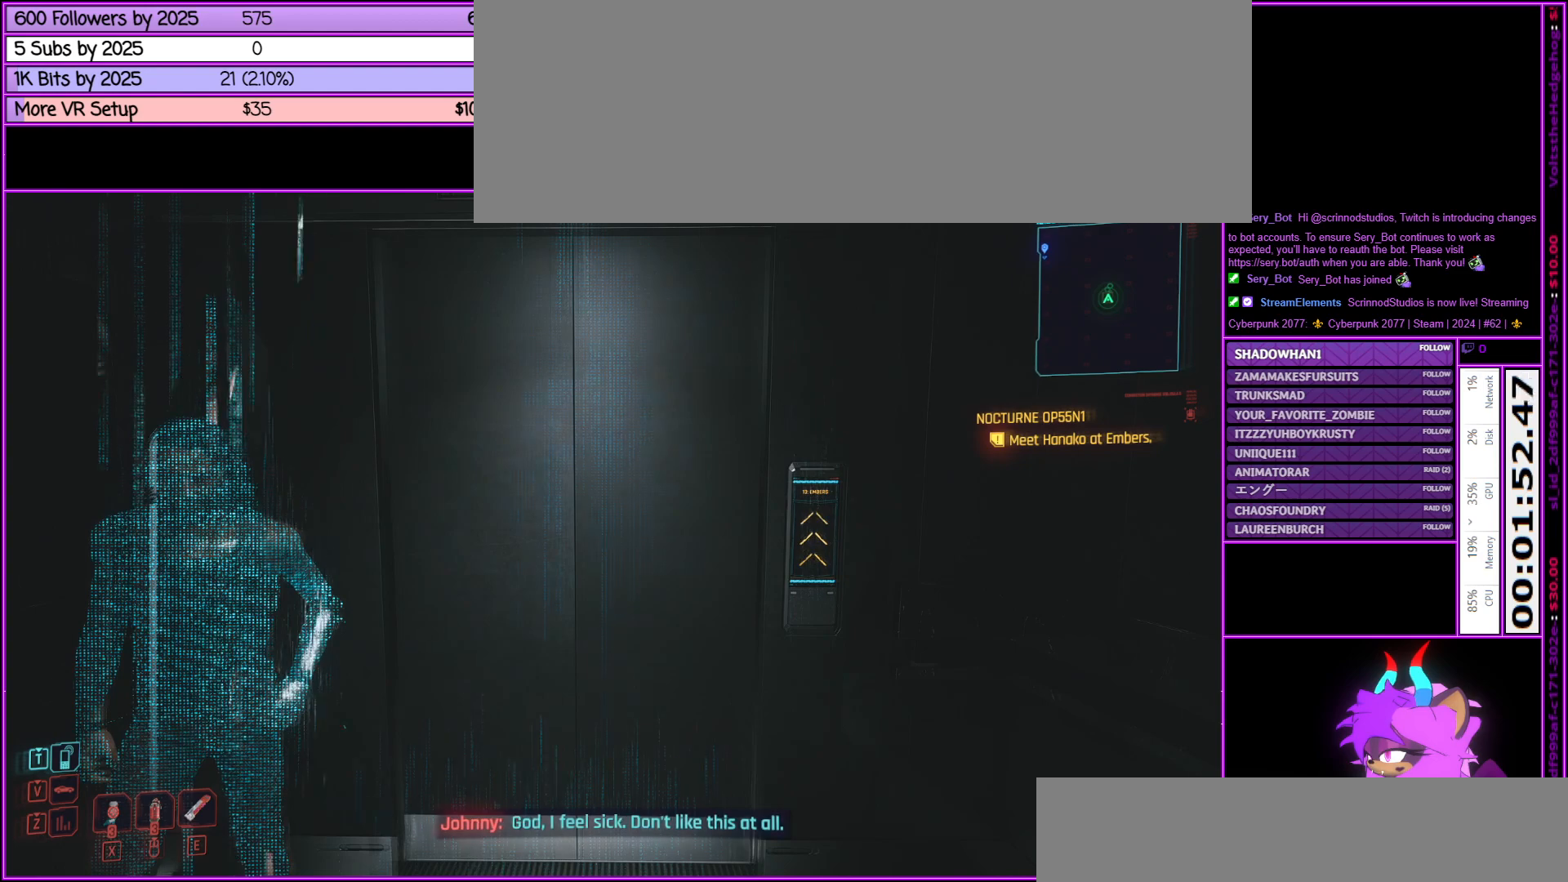
{"keys": [], "mouse": [], "events": []}
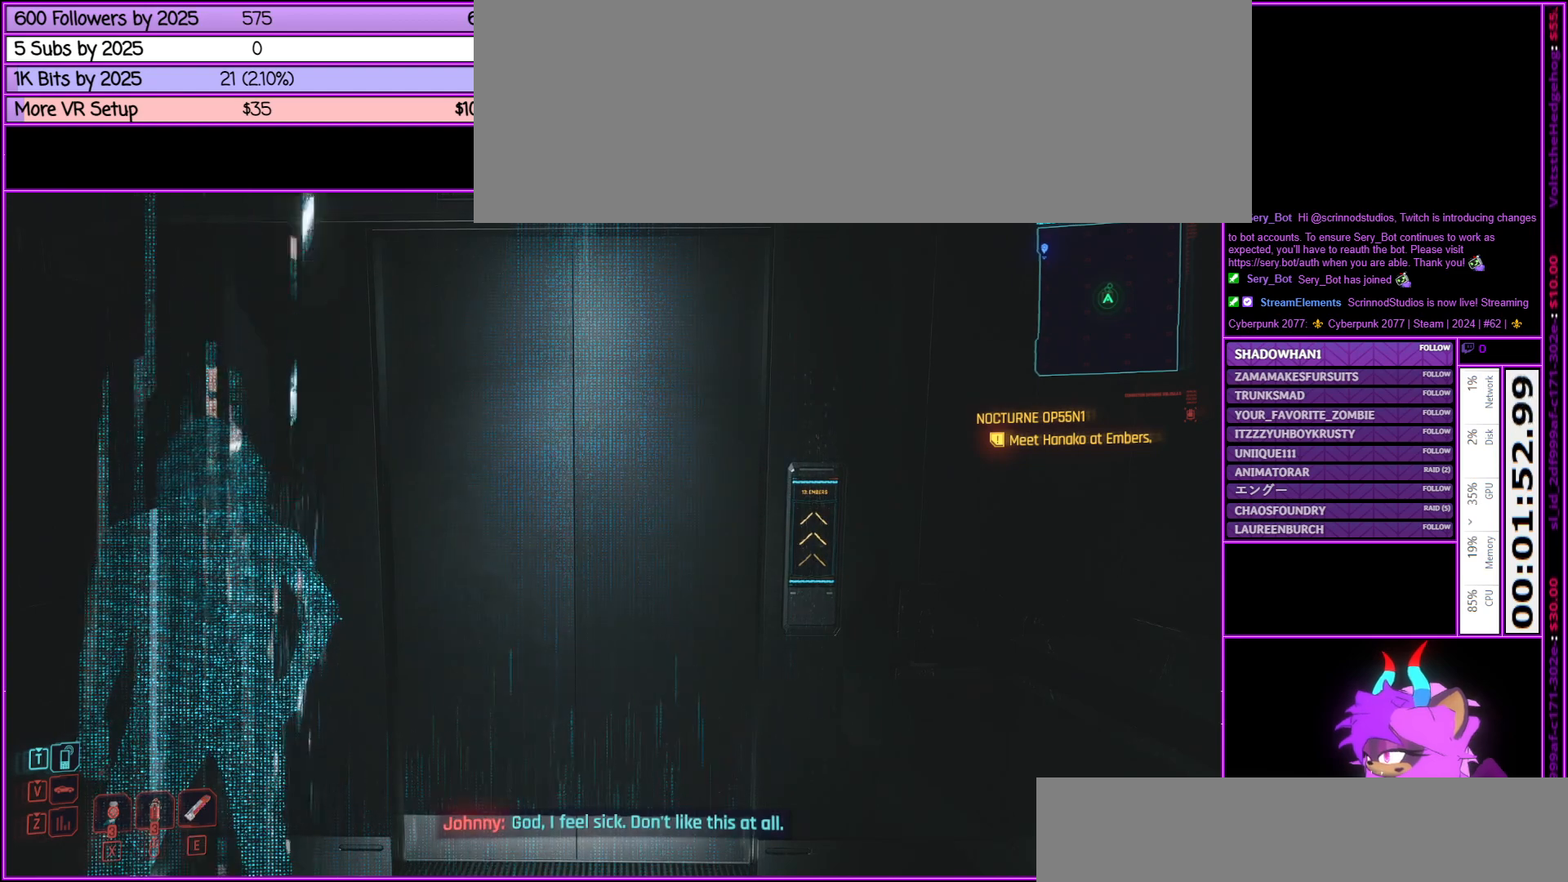
{"keys": [], "mouse": [], "events": []}
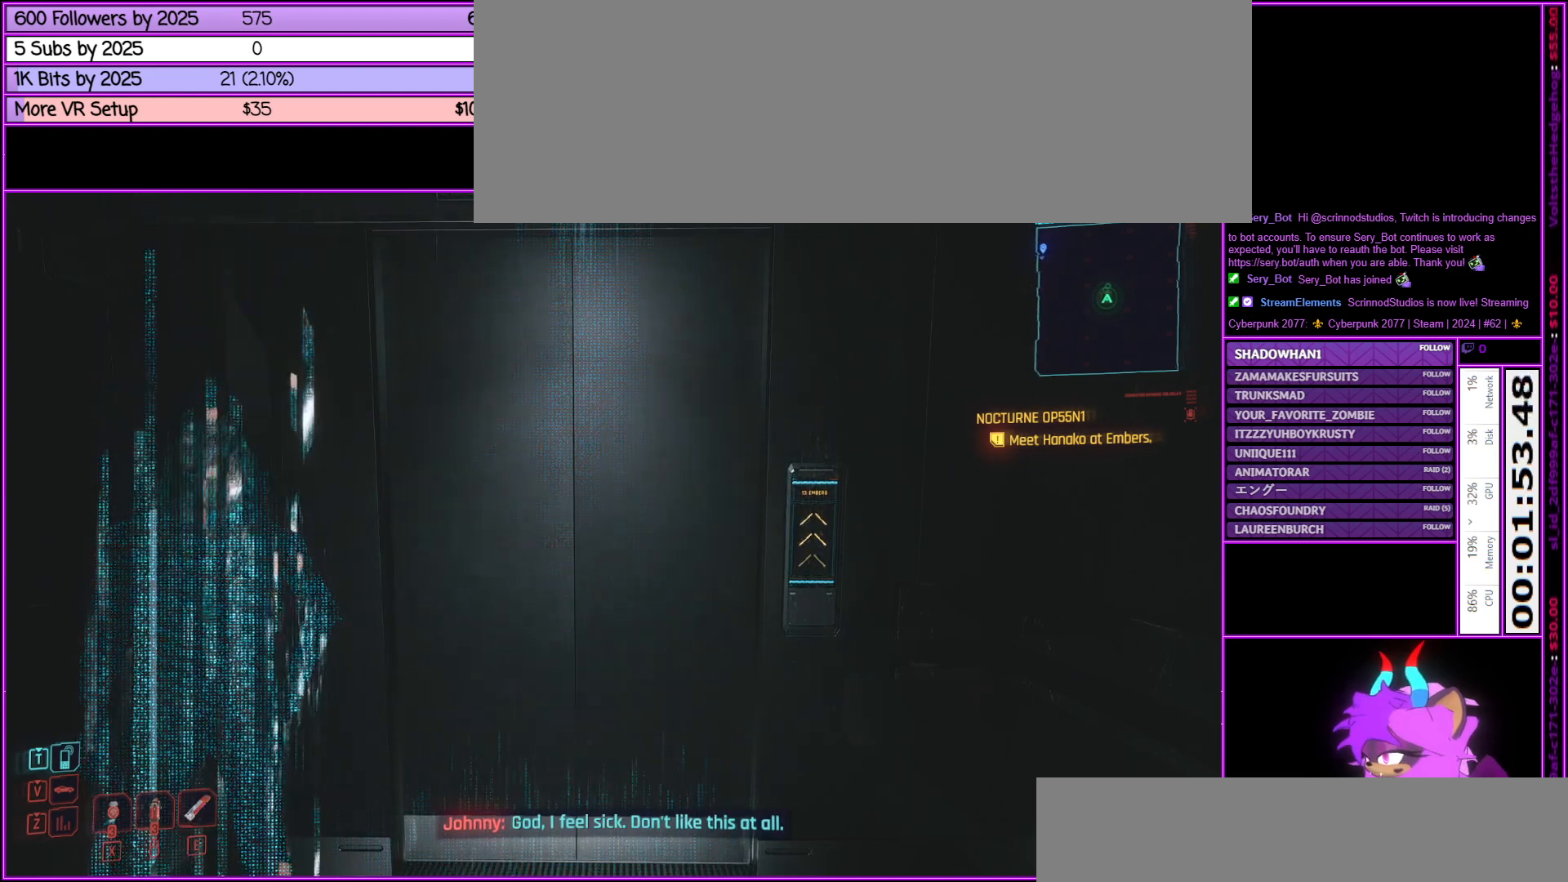
{"keys": [], "mouse": [], "events": [[250, "a", "down"], [300, "a", "up"]]}